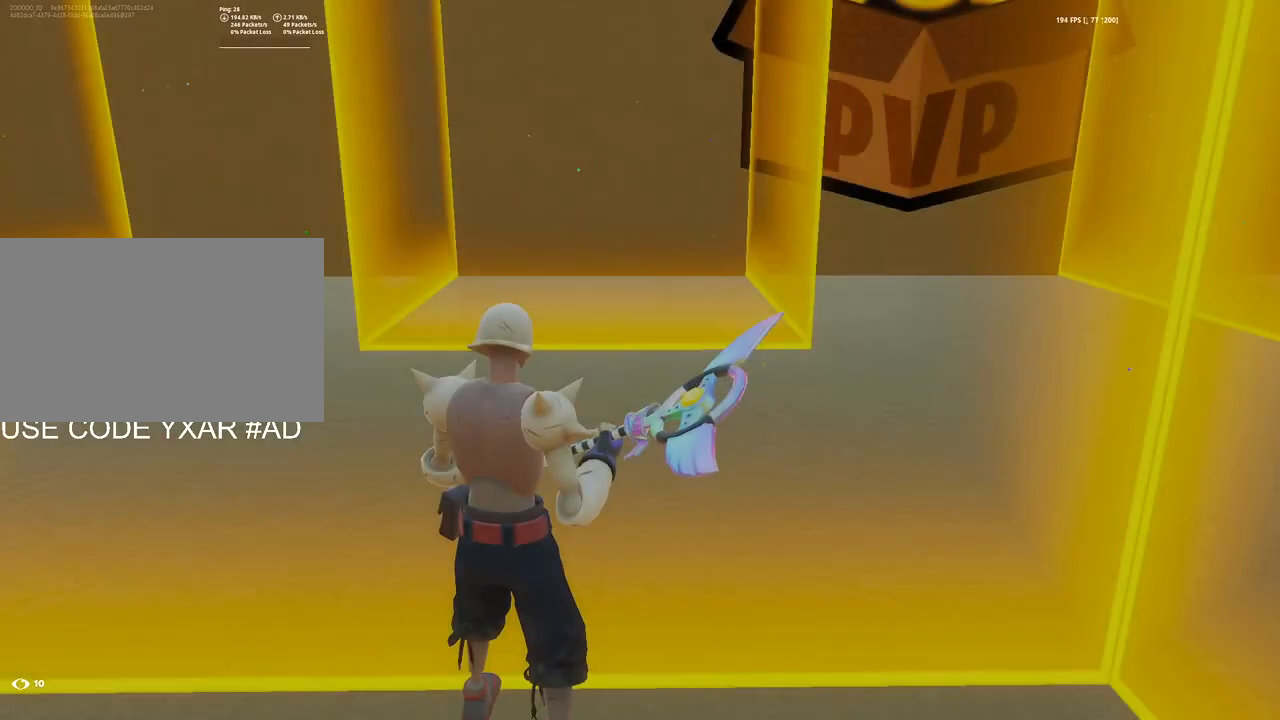
Gameplay with keyboard and mouse; each line is a JSON object with the keys and mouse buttons held at the frame after it. "events" lists presses ("down") and releases ("up") of "1", "2", "3", "4", "5", "a", "alt", "c", "caps_lock", "ctrl", "d", "e", "f", "g", "q", "r", "s", "shift", "space", "t", "tab", "v", "w", "x", "z", "mouse_left" and "mouse_right" between this image and that frame as [ms after this image, input, new state], when the widget could be followed in between. "mouse_left", "mouse_right" = the "left", "right" buttons of the "mouse" list. No other keys are recorded. "mouse_move" is the direction in which the mouse moves at that frame (one of eight, or "still"), when it could be read. Not read: mouse_wheel.
{"keys": [], "mouse": [], "mouse_move": "up-left", "events": []}
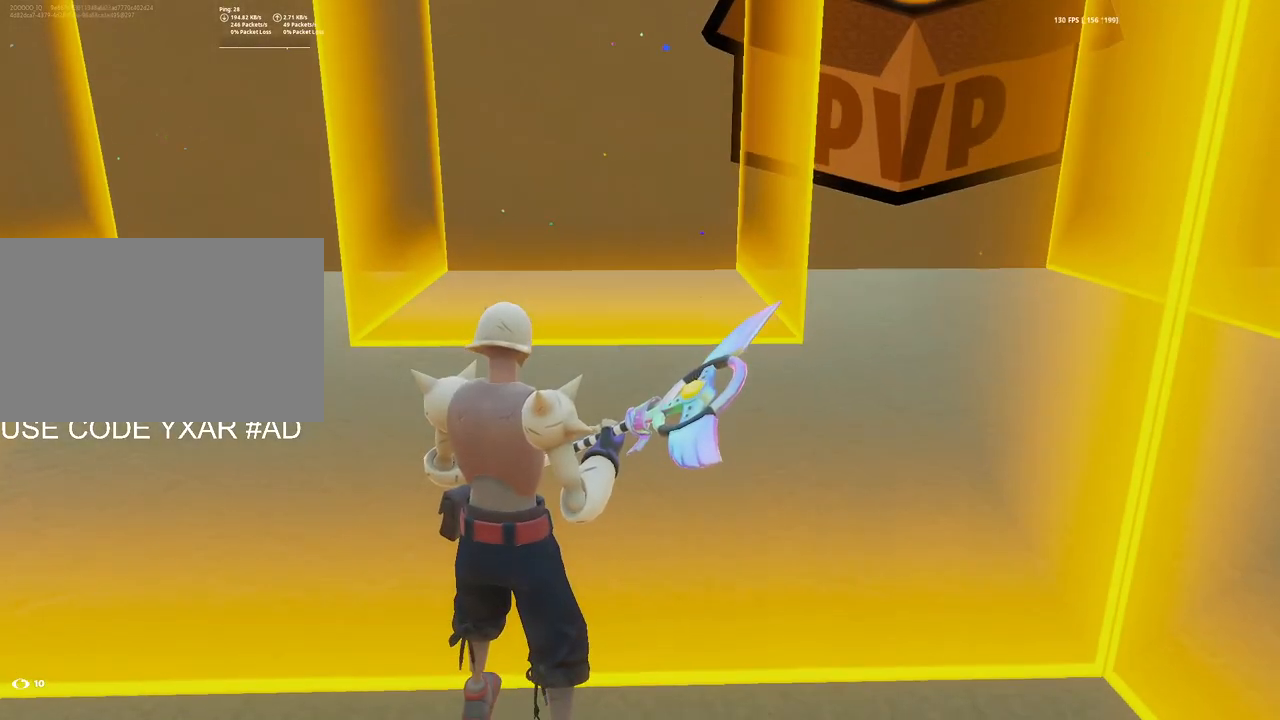
{"keys": ["1"], "mouse": [], "mouse_move": "still", "events": [[17, "s", "down"], [200, "3", "down"], [283, "1", "down"], [283, "3", "up"], [333, "1", "up"], [433, "3", "down"], [433, "s", "up"], [483, "1", "down"], [483, "3", "up"]]}
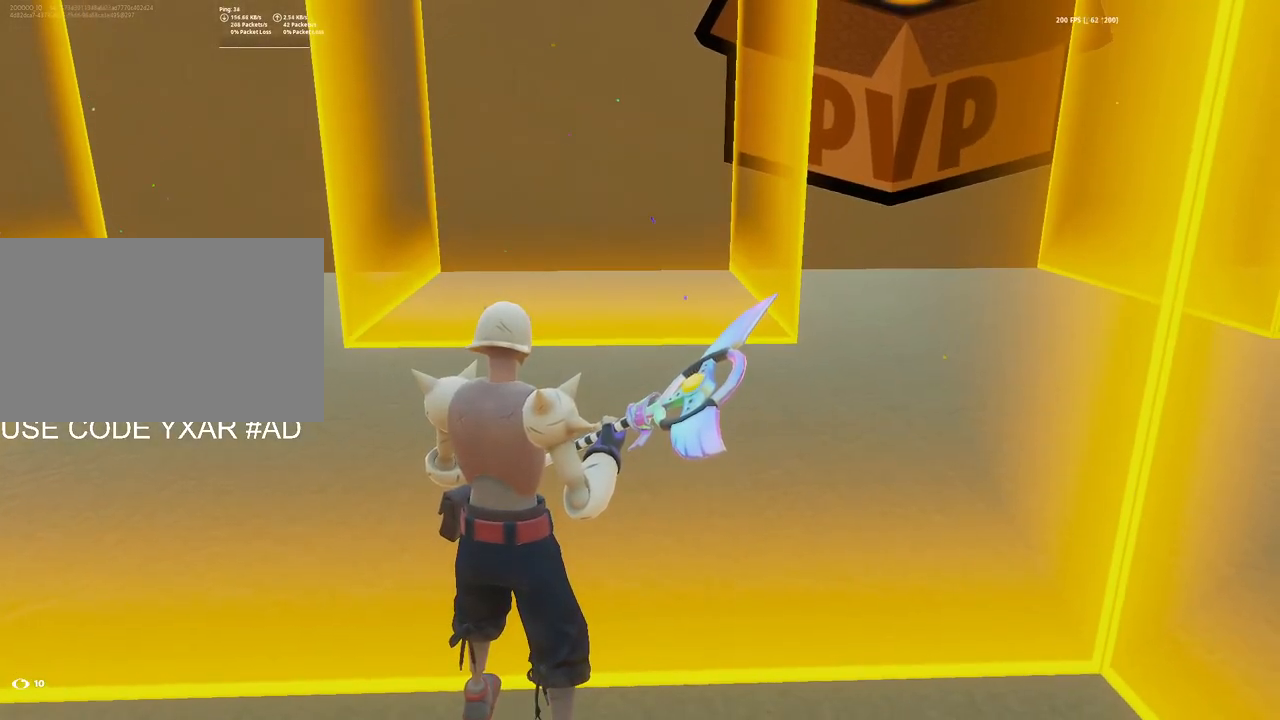
{"keys": ["s"], "mouse": [], "mouse_move": "up-left", "events": [[33, "1", "up"], [167, "w", "down"], [267, "w", "up"], [400, "s", "down"]]}
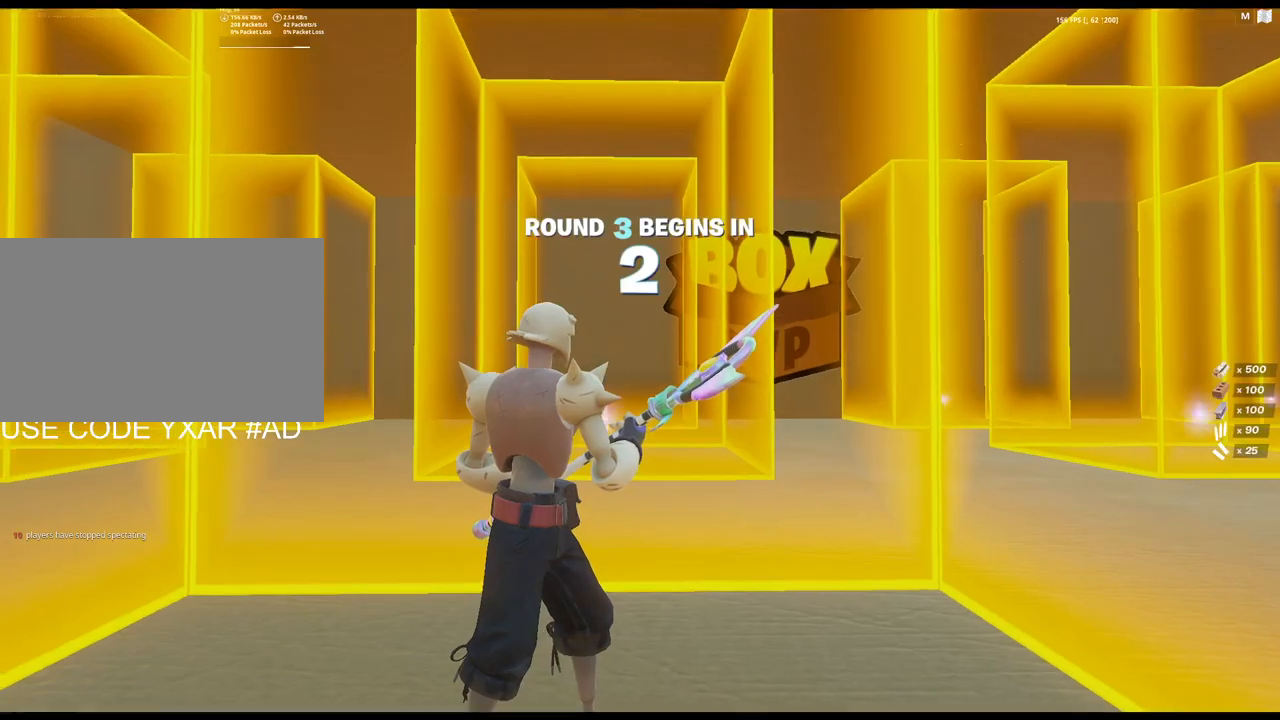
{"keys": [], "mouse": [], "mouse_move": "still", "events": [[83, "s", "up"], [233, "s", "down"], [317, "3", "down"], [417, "1", "down"], [417, "3", "up"], [417, "s", "up"], [467, "1", "up"]]}
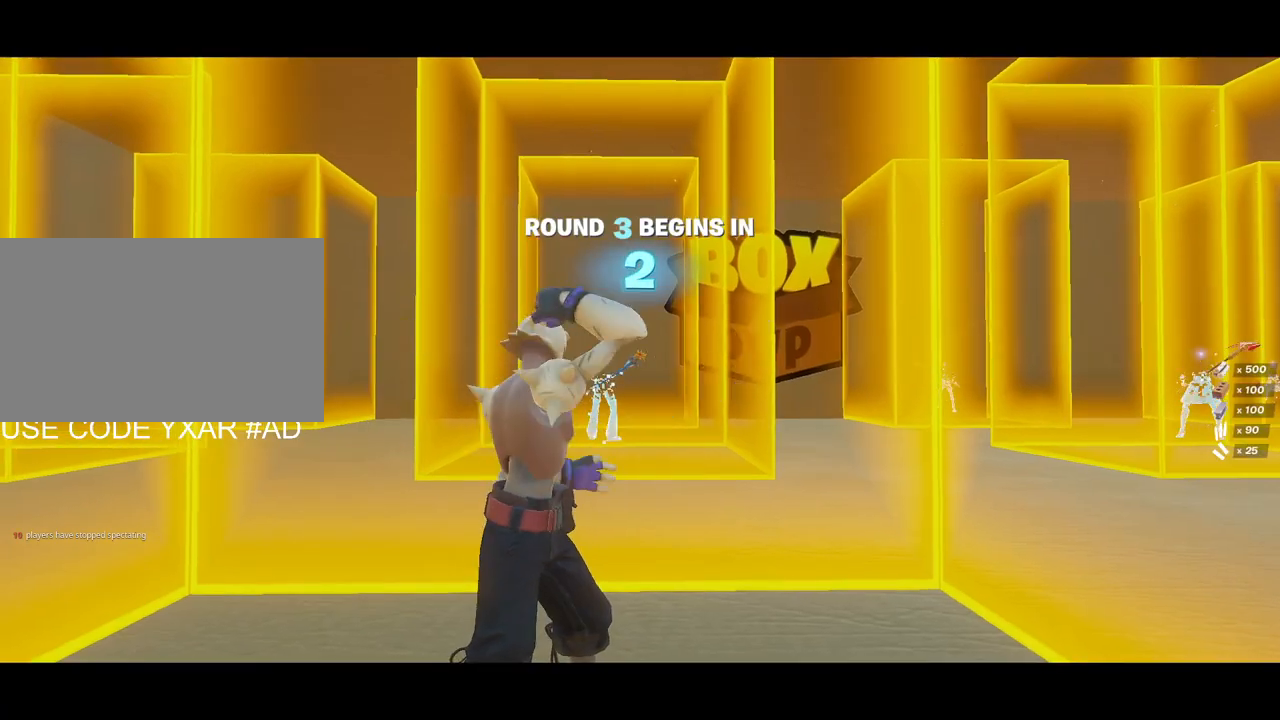
{"keys": [], "mouse": [], "mouse_move": "still", "events": [[433, "3", "down"], [483, "3", "up"]]}
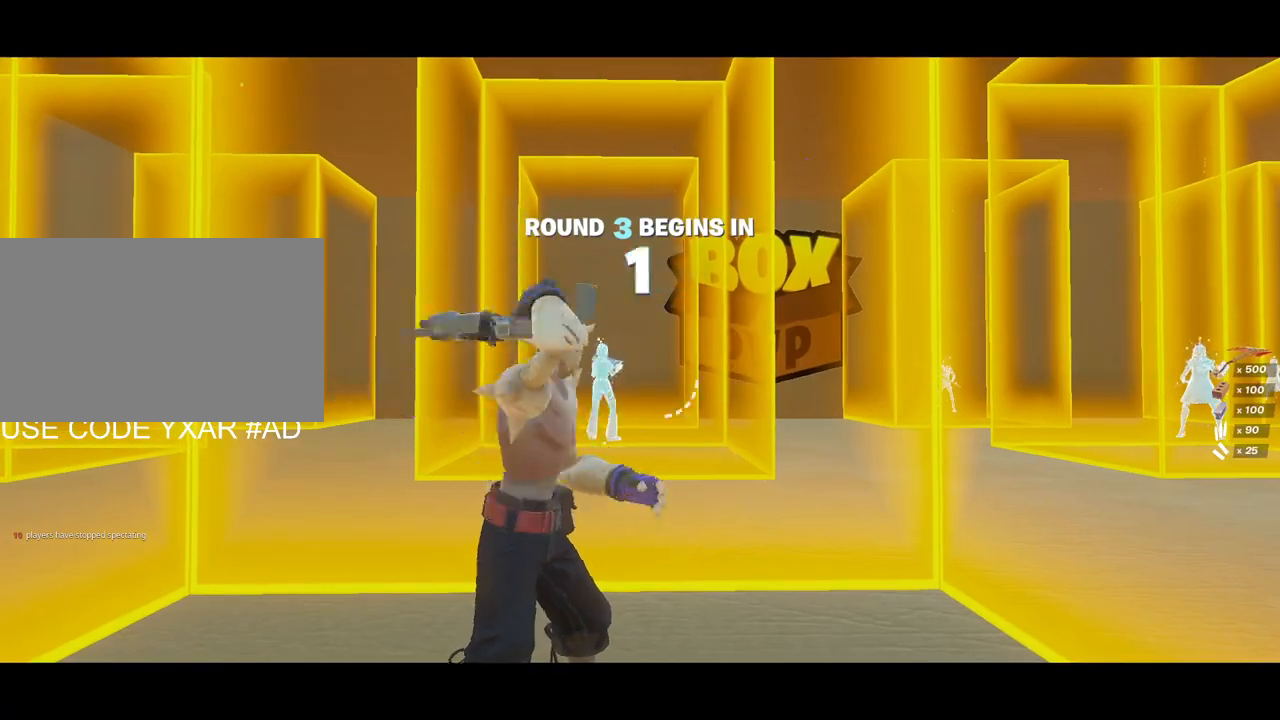
{"keys": ["1"], "mouse": [], "mouse_move": "still", "events": [[117, "3", "down"], [217, "1", "down"], [217, "3", "up"], [267, "1", "up"], [317, "3", "down"], [350, "1", "down"], [350, "3", "up"], [400, "1", "up"], [450, "3", "down"], [500, "1", "down"], [500, "3", "up"]]}
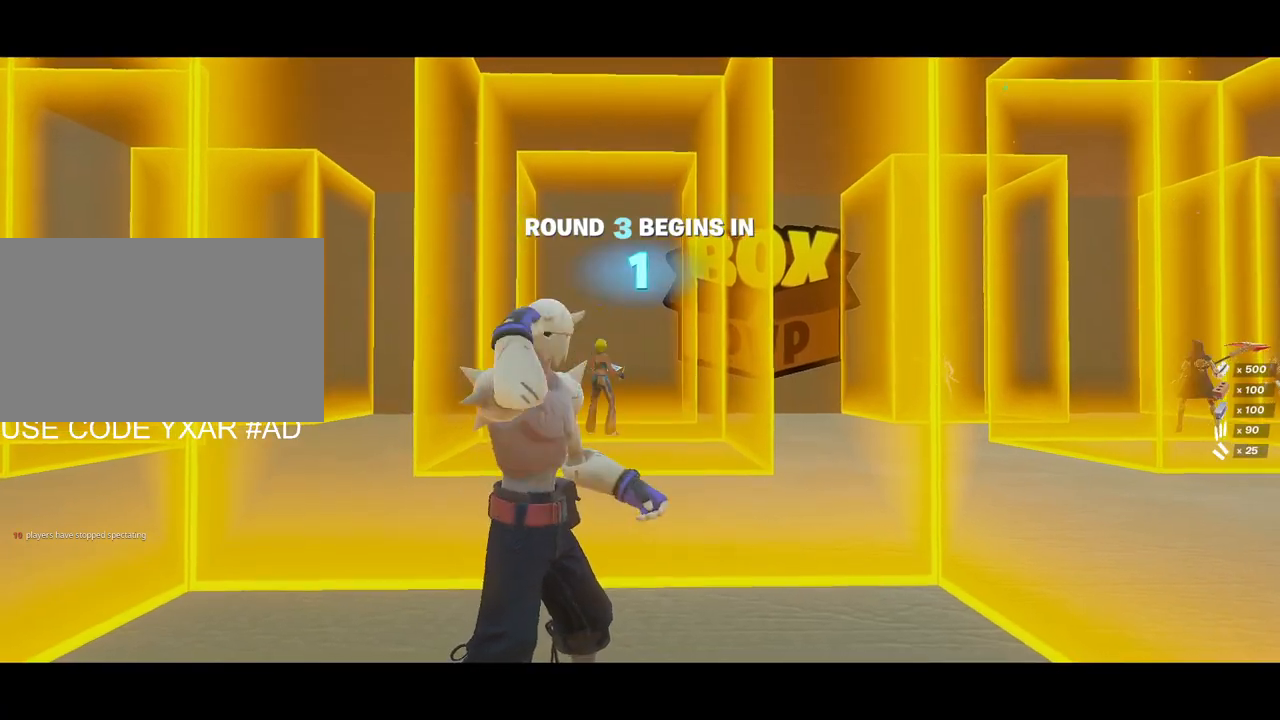
{"keys": ["1", "3"], "mouse": [], "mouse_move": "still", "events": [[83, "1", "up"], [83, "3", "down"], [183, "1", "down"], [183, "3", "up"], [283, "1", "up"], [283, "3", "down"], [317, "1", "down"], [317, "3", "up"], [417, "1", "up"], [417, "3", "down"], [467, "1", "down"]]}
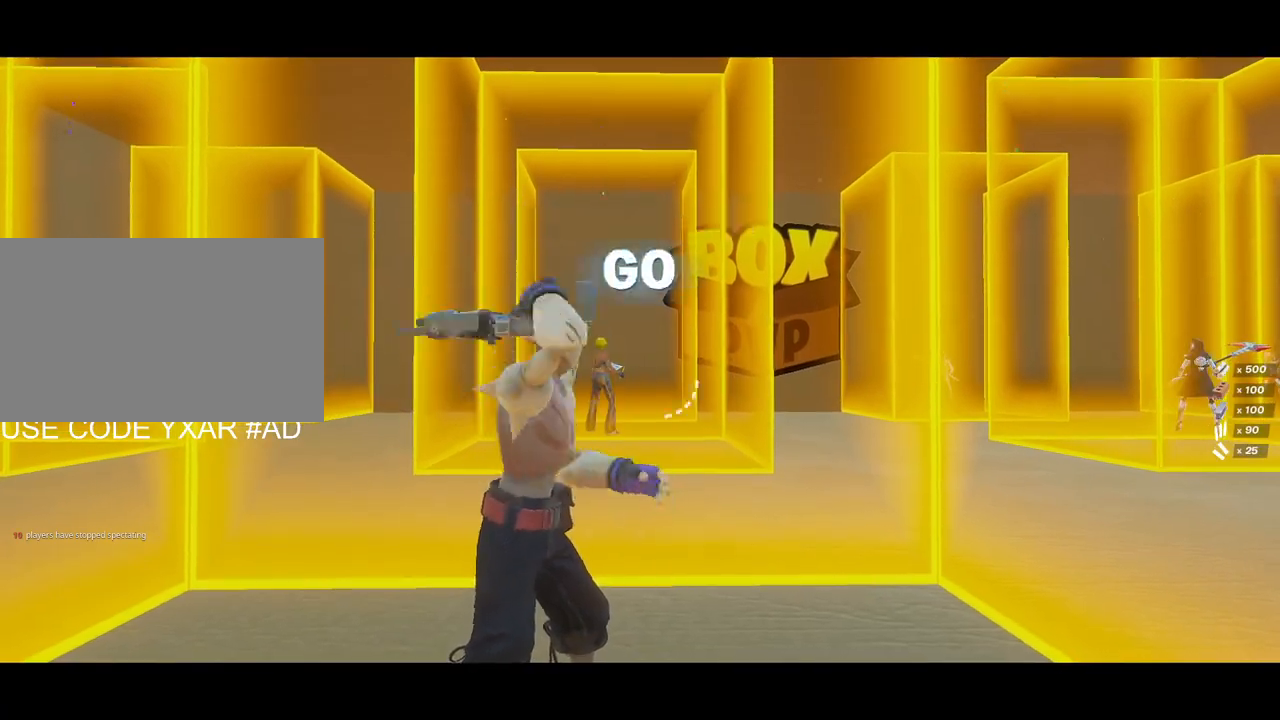
{"keys": ["3"], "mouse": [], "mouse_move": "still", "events": [[17, "3", "up"], [67, "1", "up"], [67, "3", "down"], [150, "1", "down"], [150, "3", "up"], [250, "1", "up"], [250, "3", "down"], [333, "1", "down"], [333, "3", "up"], [483, "1", "up"], [483, "3", "down"]]}
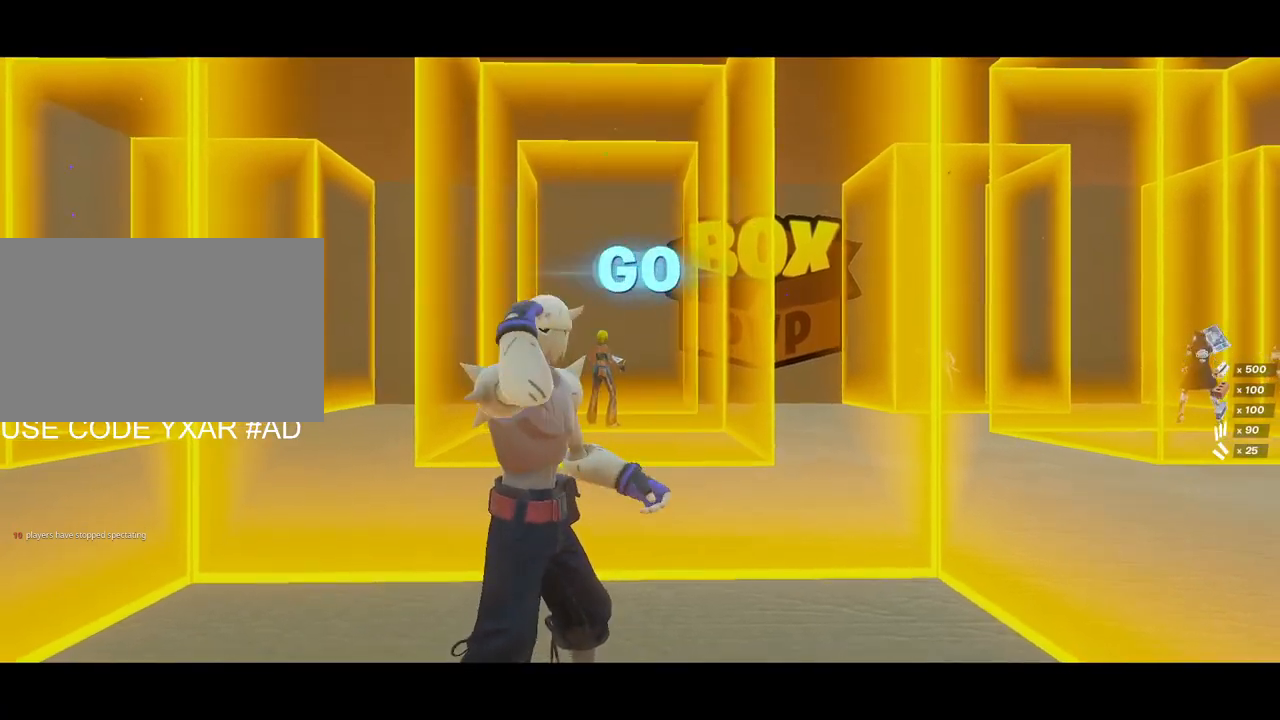
{"keys": [], "mouse": [], "mouse_move": "still", "events": [[67, "1", "down"], [67, "3", "up"], [167, "1", "up"], [167, "3", "down"], [267, "1", "down"], [267, "3", "up"], [317, "3", "down"], [417, "3", "up"], [500, "1", "up"]]}
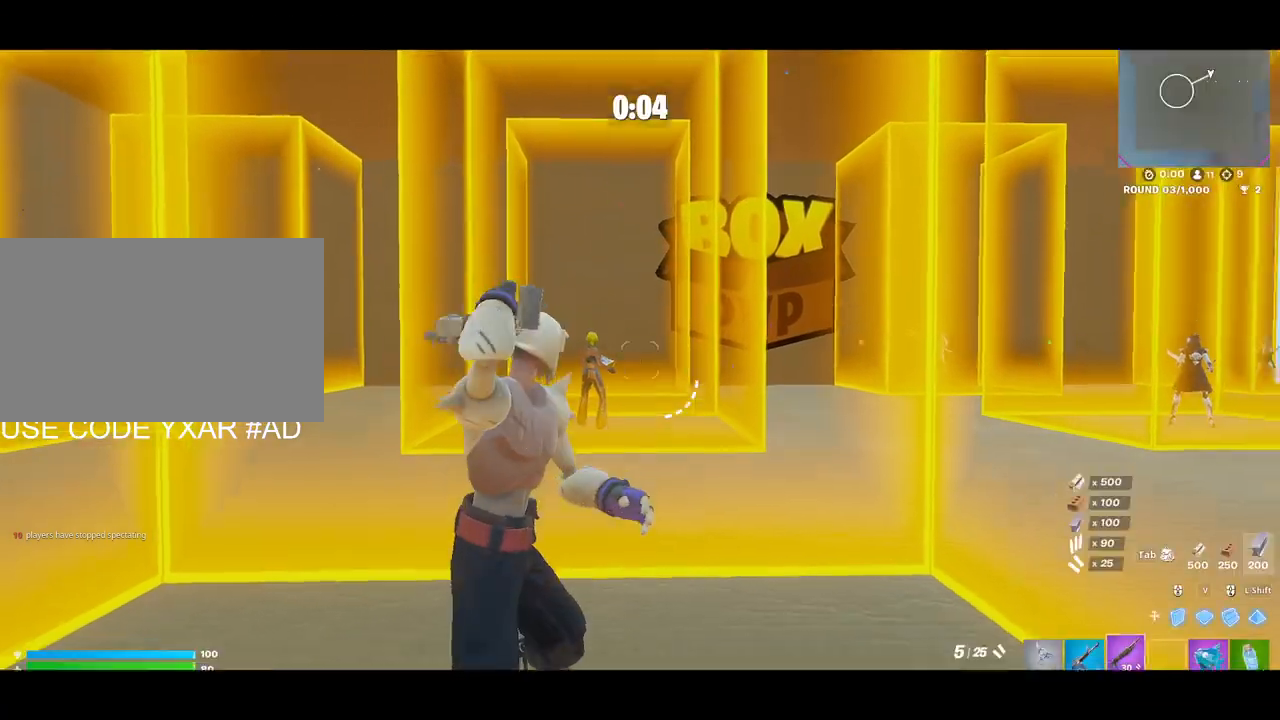
{"keys": ["w"], "mouse": ["left"], "mouse_move": "up", "events": [[183, "a", "down"], [233, "mouse_left", "down"], [333, "a", "up"], [383, "v", "down"], [383, "w", "down"], [467, "v", "up"]]}
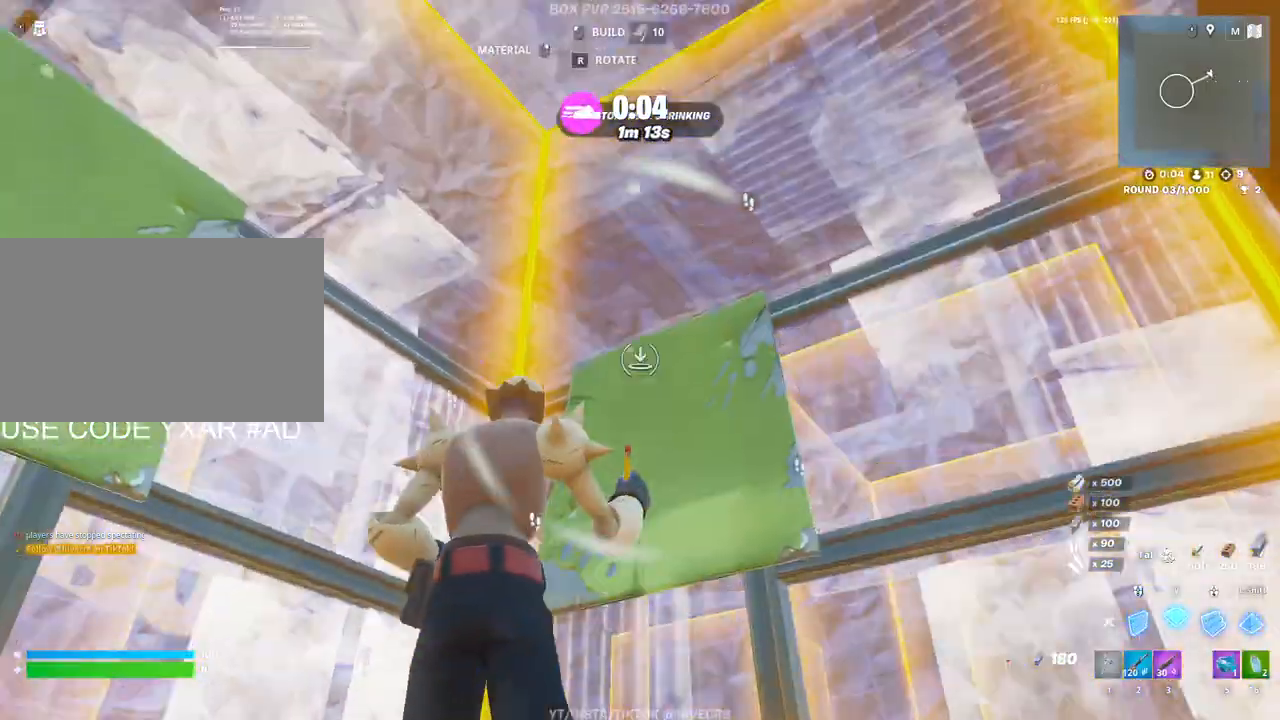
{"keys": ["s", "v"], "mouse": ["left"], "mouse_move": "down", "events": [[150, "w", "up"], [333, "s", "down"], [383, "shift", "down"], [483, "shift", "up"], [483, "v", "down"]]}
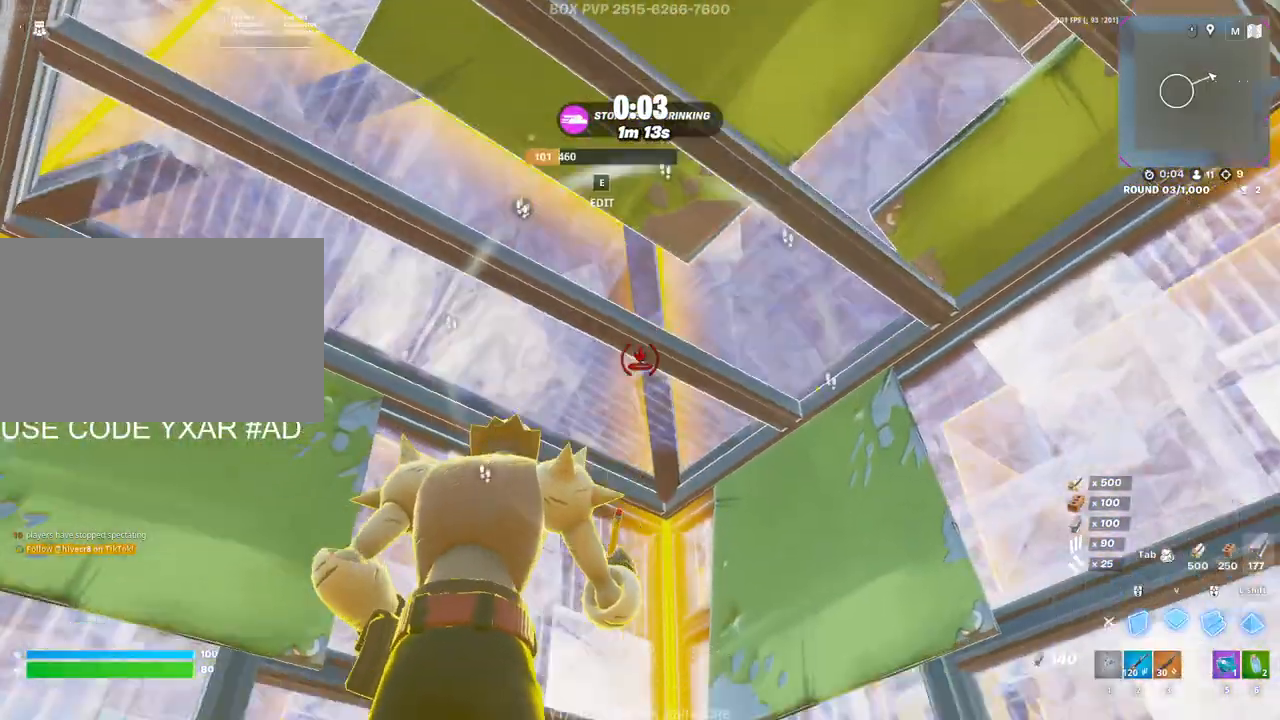
{"keys": ["d", "space"], "mouse": [], "mouse_move": "up", "events": [[67, "1", "down"], [67, "v", "up"], [117, "1", "up"], [117, "mouse_left", "up"], [450, "d", "down"], [450, "s", "up"], [500, "space", "down"]]}
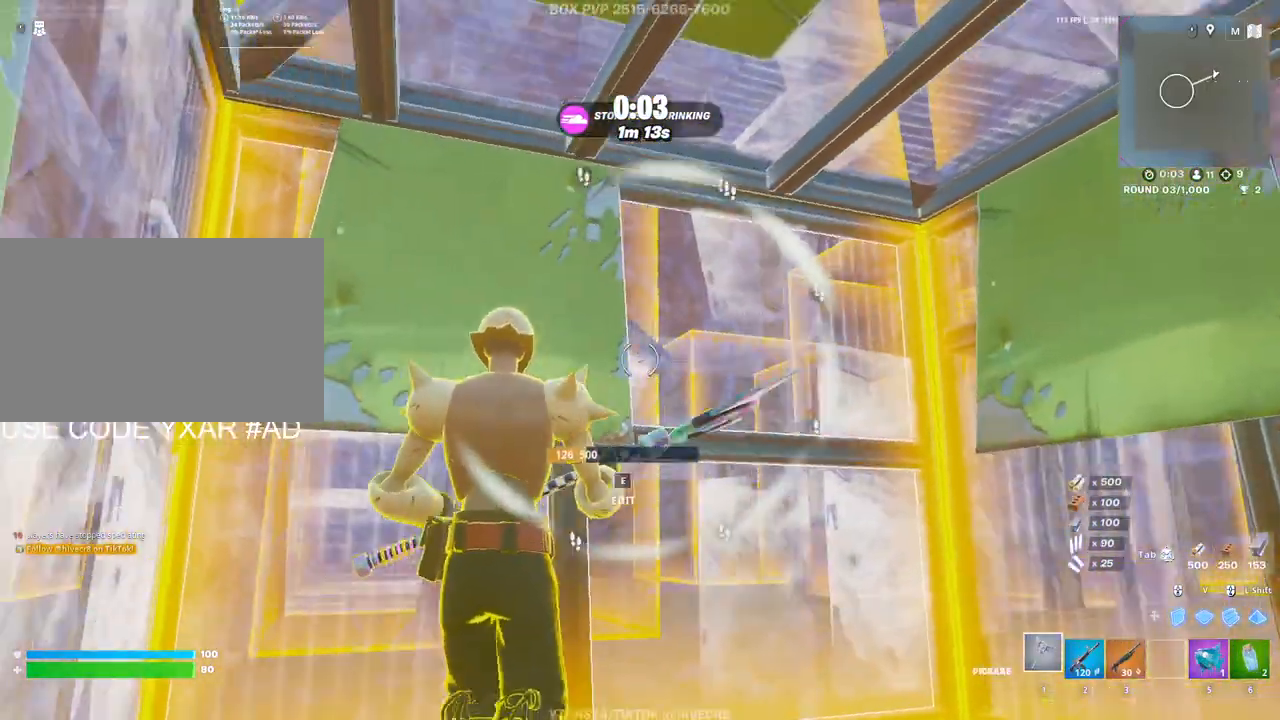
{"keys": ["e", "w"], "mouse": ["left"], "mouse_move": "right", "events": [[83, "d", "up"], [83, "space", "up"], [83, "w", "down"], [183, "mouse_left", "down"], [317, "1", "down"], [367, "1", "up"], [367, "mouse_left", "up"], [417, "e", "down"], [467, "mouse_left", "down"]]}
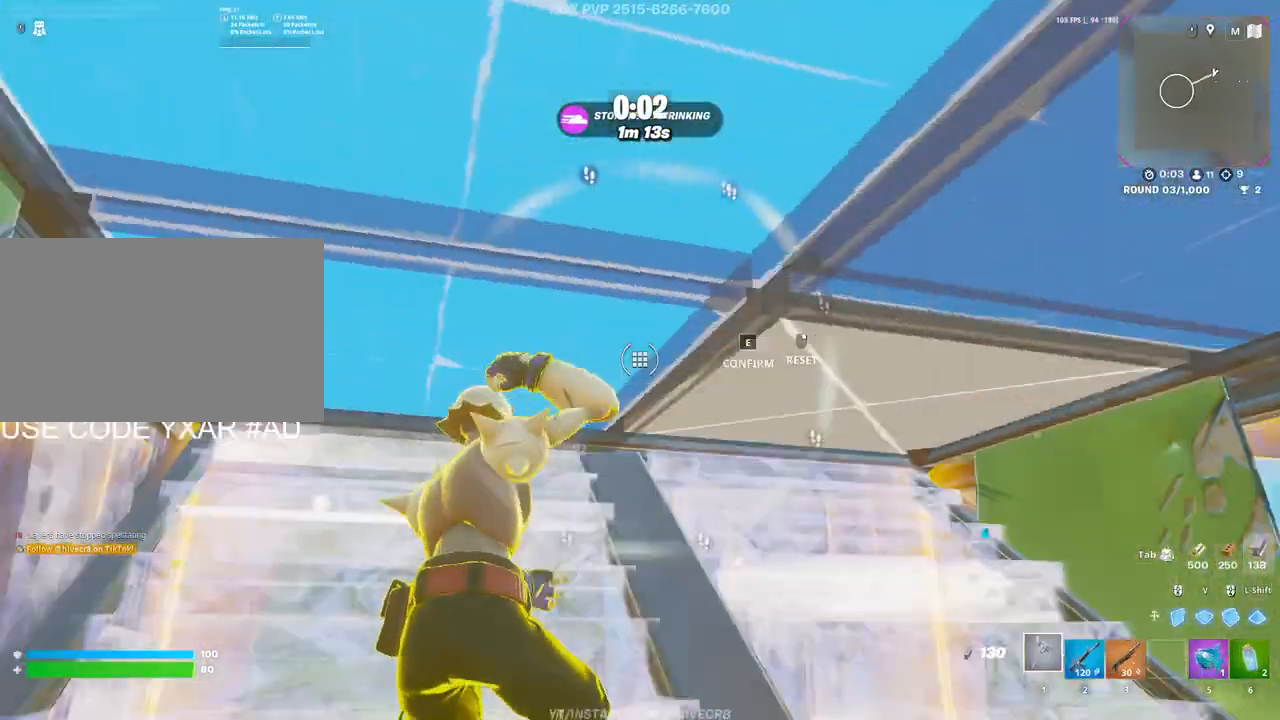
{"keys": ["w"], "mouse": ["left"], "mouse_move": "right", "events": [[17, "e", "up"], [50, "mouse_left", "up"], [150, "e", "down"], [200, "mouse_left", "down"], [250, "e", "up"], [250, "mouse_left", "up"], [283, "mouse_left", "down"], [333, "d", "down"], [433, "d", "up"]]}
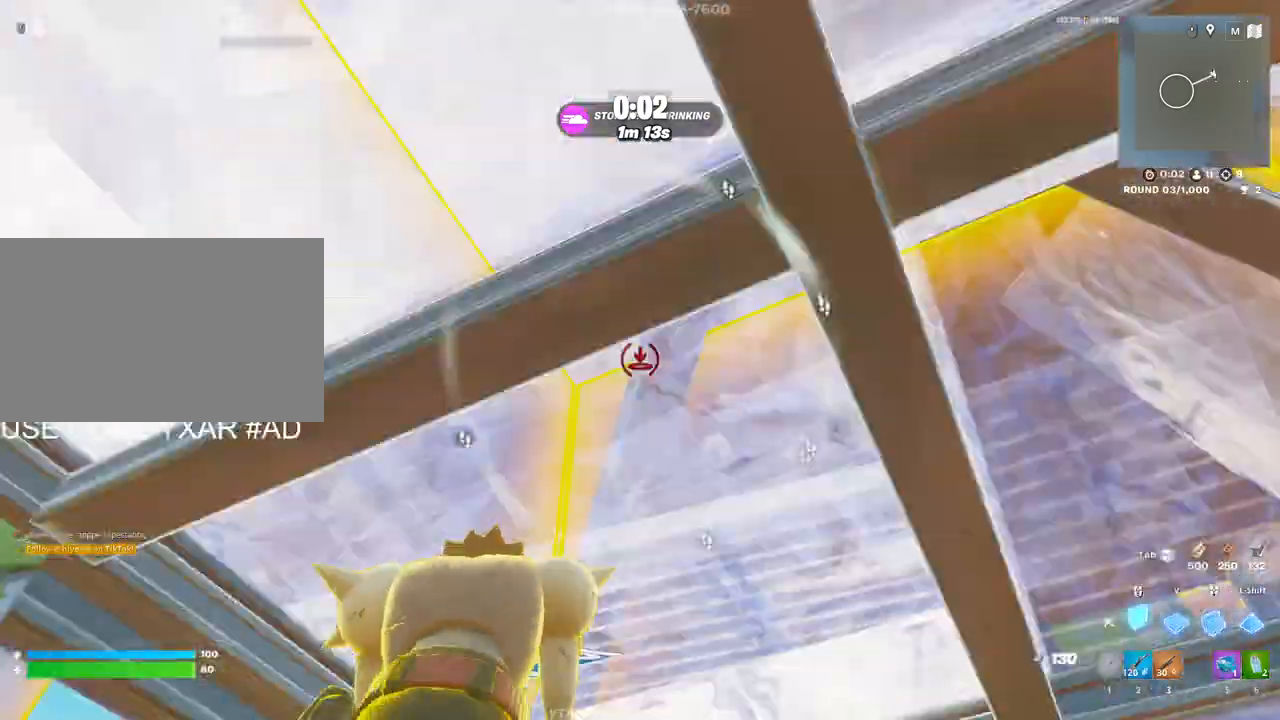
{"keys": [], "mouse": [], "mouse_move": "still", "events": [[133, "1", "down"], [167, "mouse_left", "up"], [167, "w", "up"], [267, "1", "up"], [400, "e", "down"], [400, "mouse_left", "down"], [450, "e", "up"], [450, "mouse_left", "up"]]}
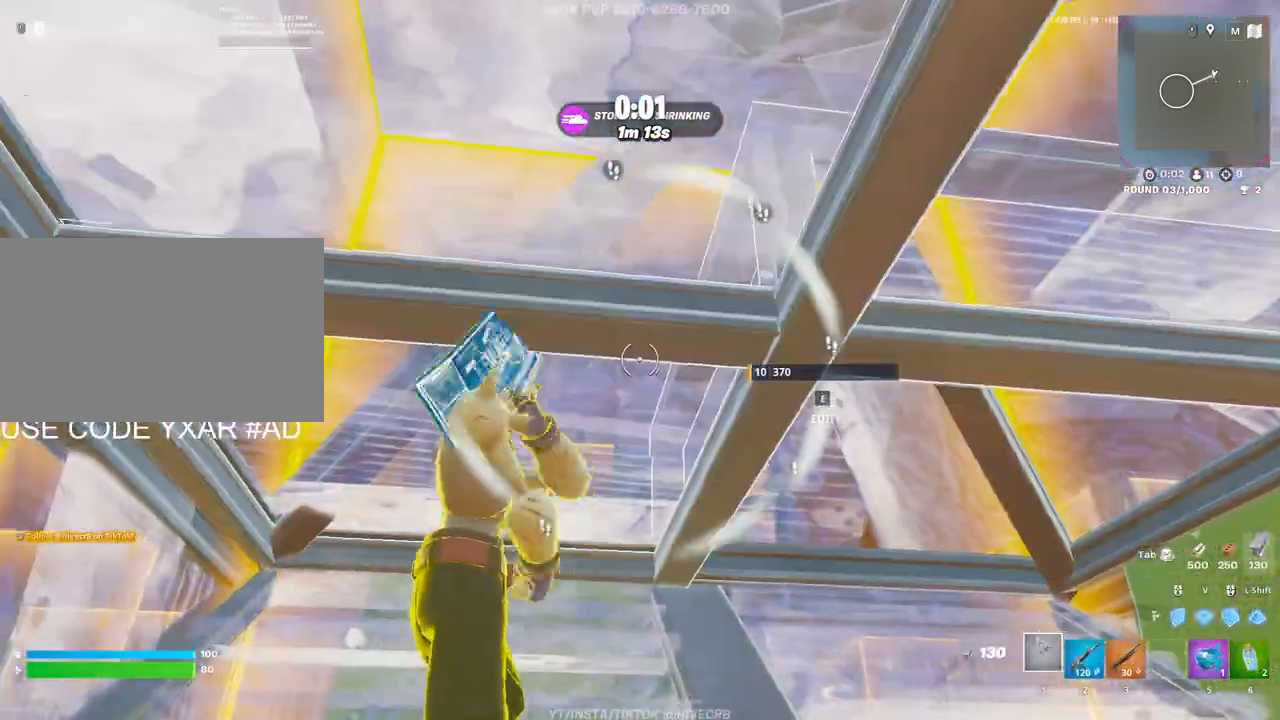
{"keys": [], "mouse": [], "mouse_move": "right", "events": [[83, "e", "down"], [150, "e", "up"], [283, "e", "down"], [317, "mouse_left", "down"], [367, "e", "up"], [367, "mouse_left", "up"]]}
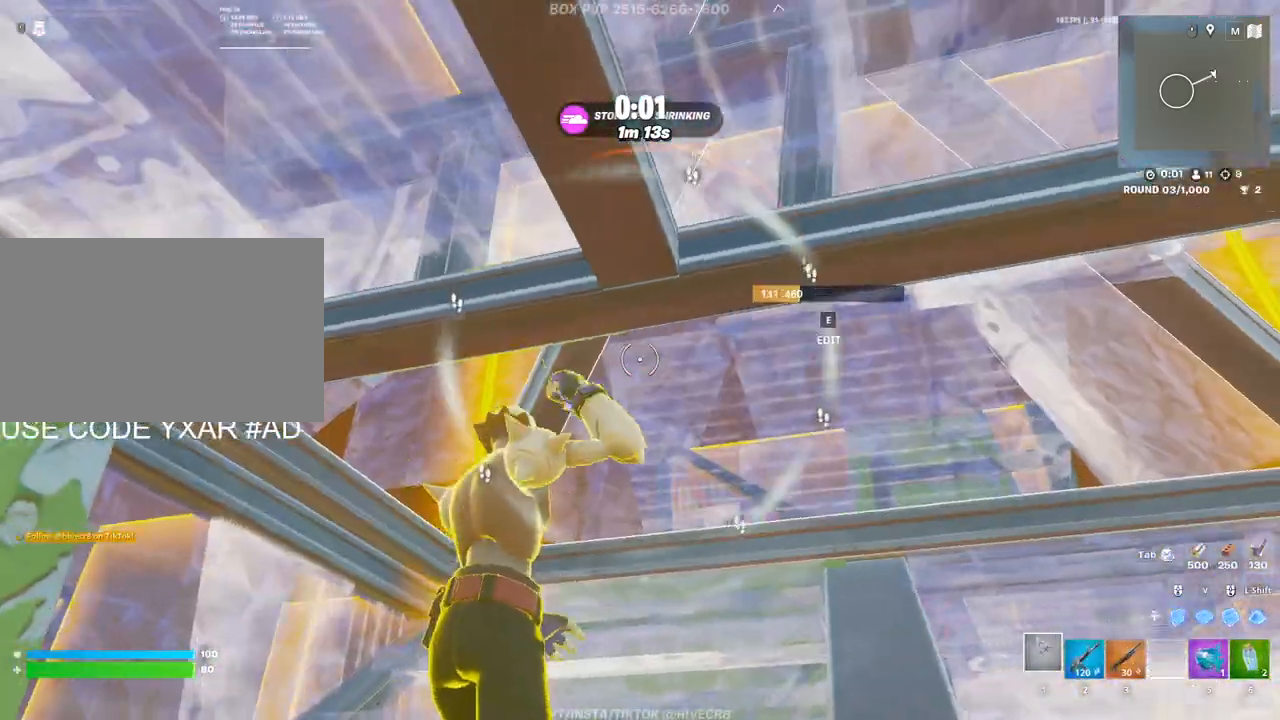
{"keys": ["w"], "mouse": ["left"], "mouse_move": "down-left", "events": [[150, "mouse_left", "down"], [200, "w", "down"]]}
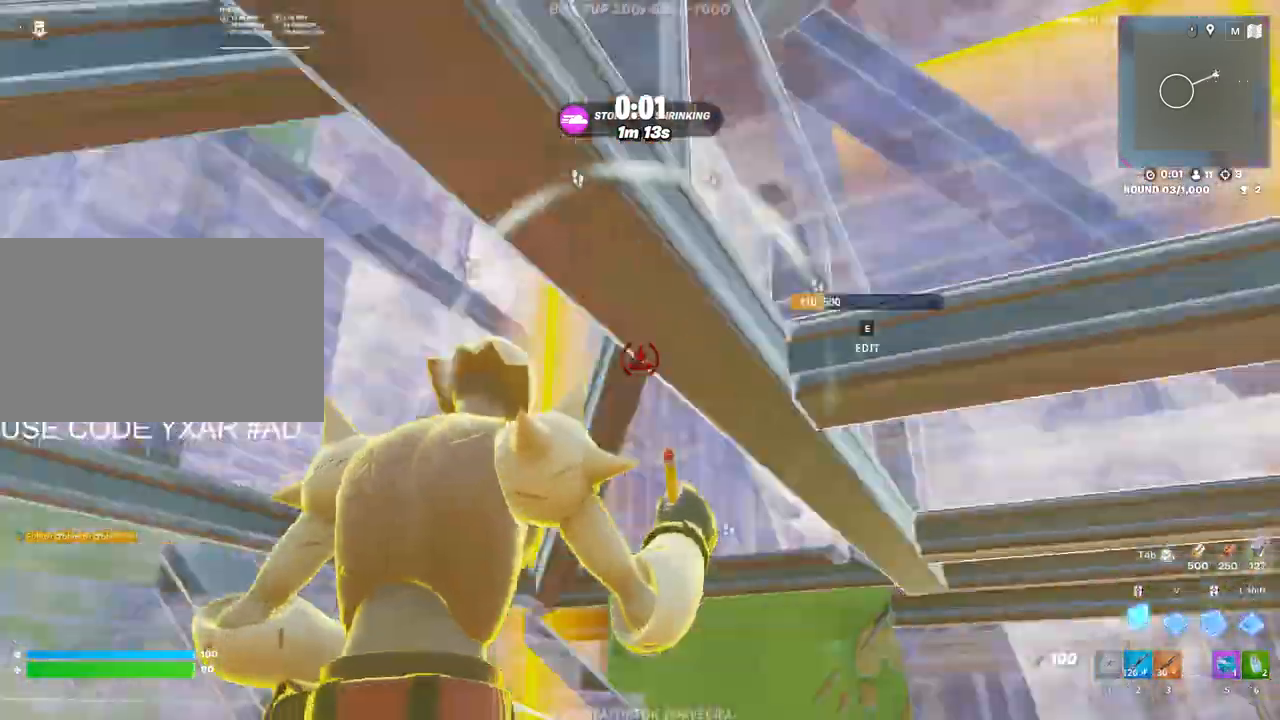
{"keys": ["a"], "mouse": [], "mouse_move": "right", "events": [[33, "1", "down"], [33, "mouse_left", "up"], [67, "1", "up"], [67, "e", "down"], [117, "e", "up"], [117, "mouse_left", "down"], [400, "a", "down"], [400, "mouse_left", "up"], [450, "w", "up"]]}
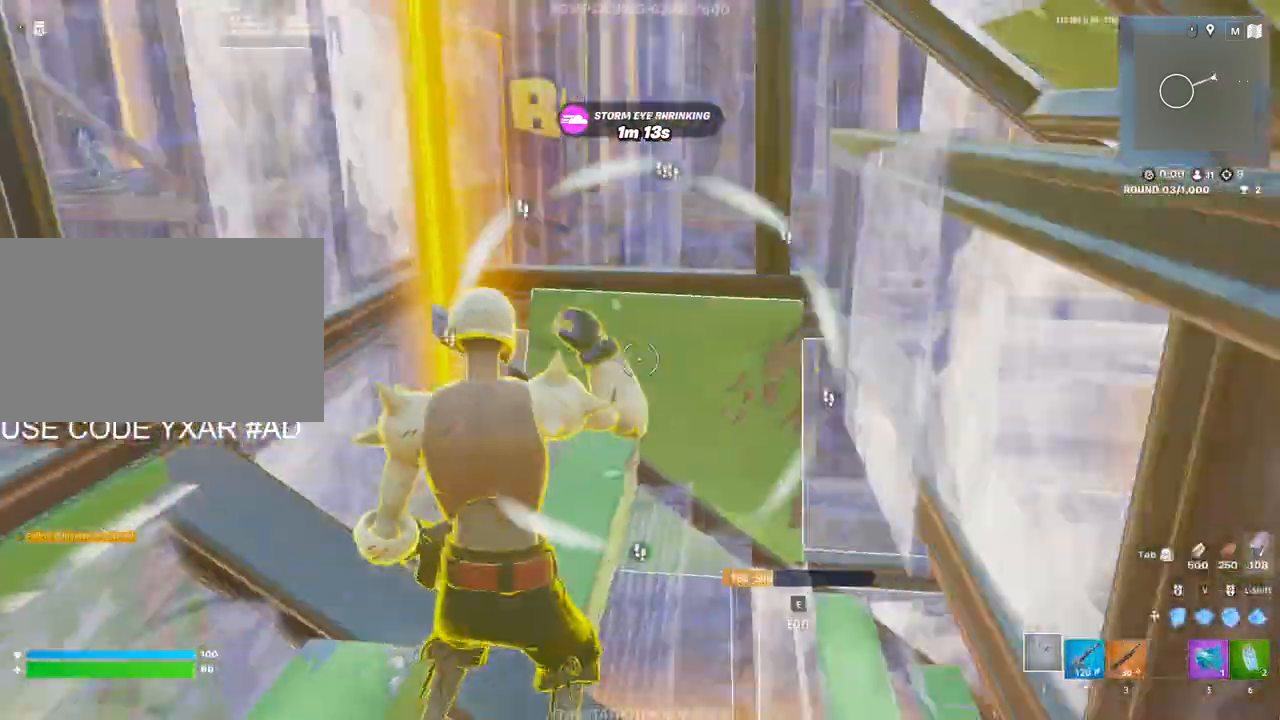
{"keys": ["a", "w"], "mouse": ["left"], "mouse_move": "down", "events": [[417, "w", "down"], [467, "mouse_left", "down"]]}
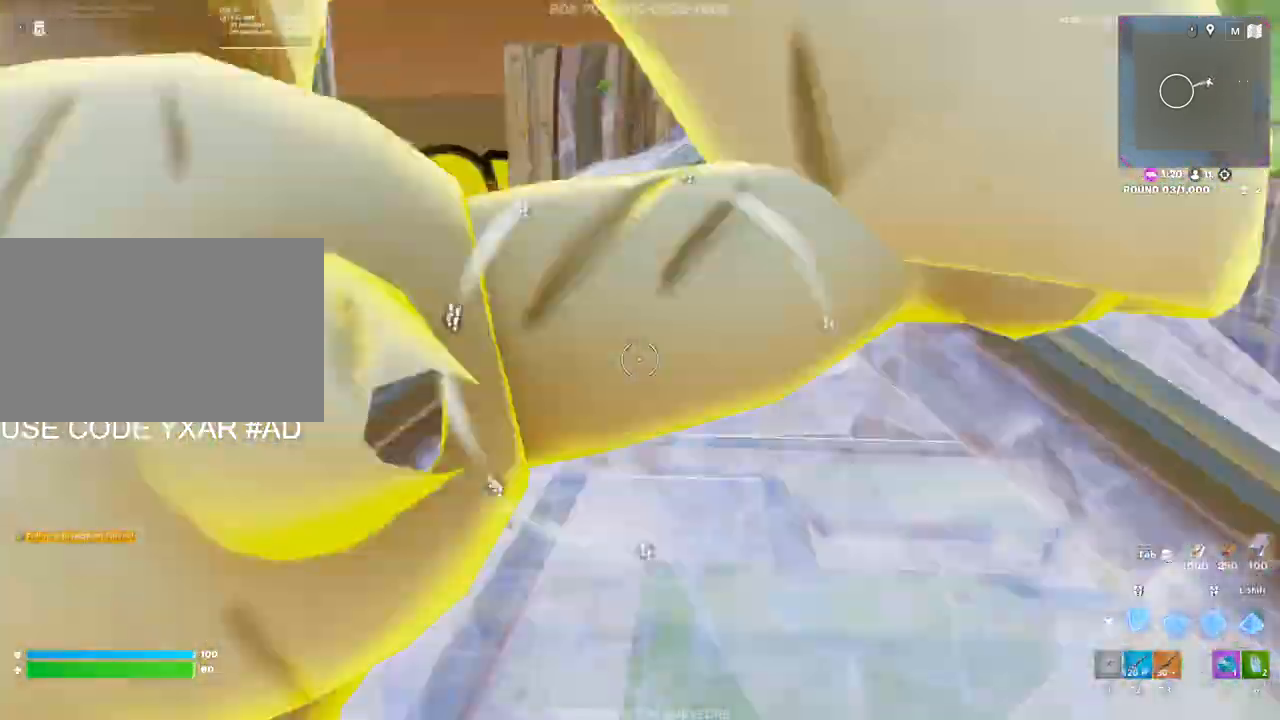
{"keys": [], "mouse": [], "mouse_move": "down", "events": [[17, "a", "up"], [150, "1", "down"], [250, "1", "up"], [383, "mouse_left", "up"], [483, "w", "up"]]}
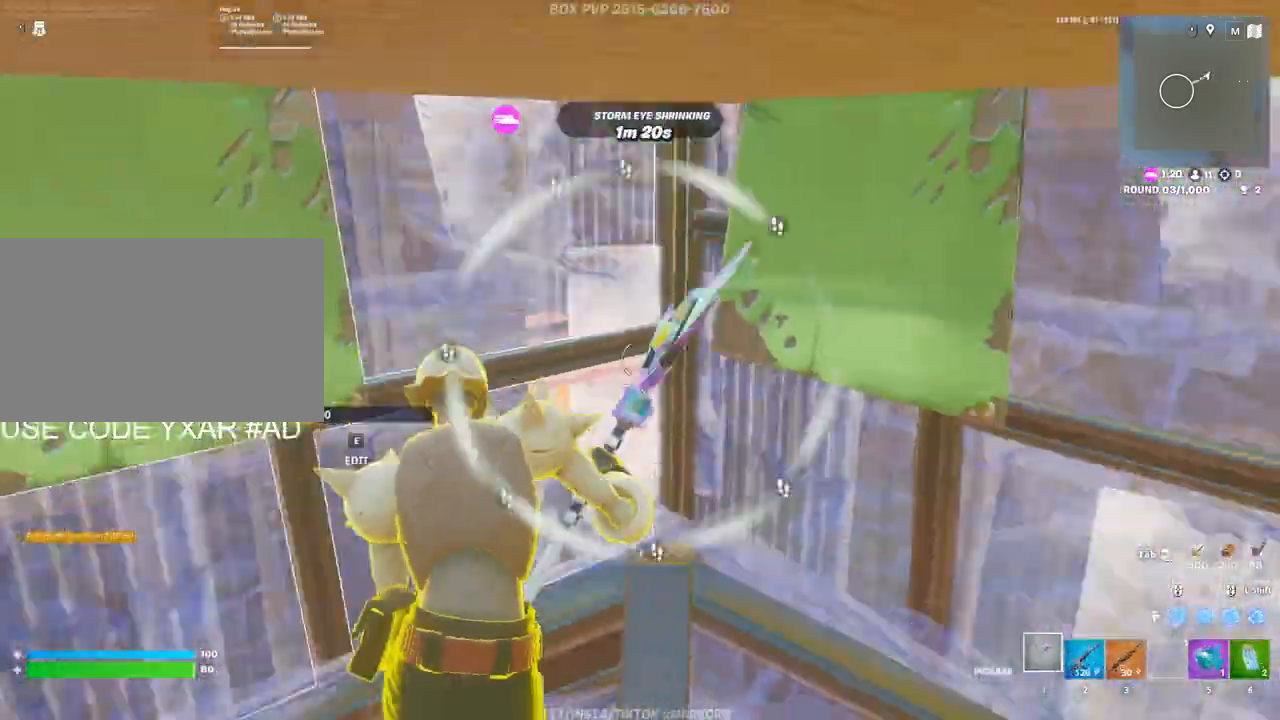
{"keys": ["d", "s"], "mouse": [], "mouse_move": "left", "events": [[117, "s", "down"], [267, "3", "down"], [350, "3", "up"], [500, "d", "down"]]}
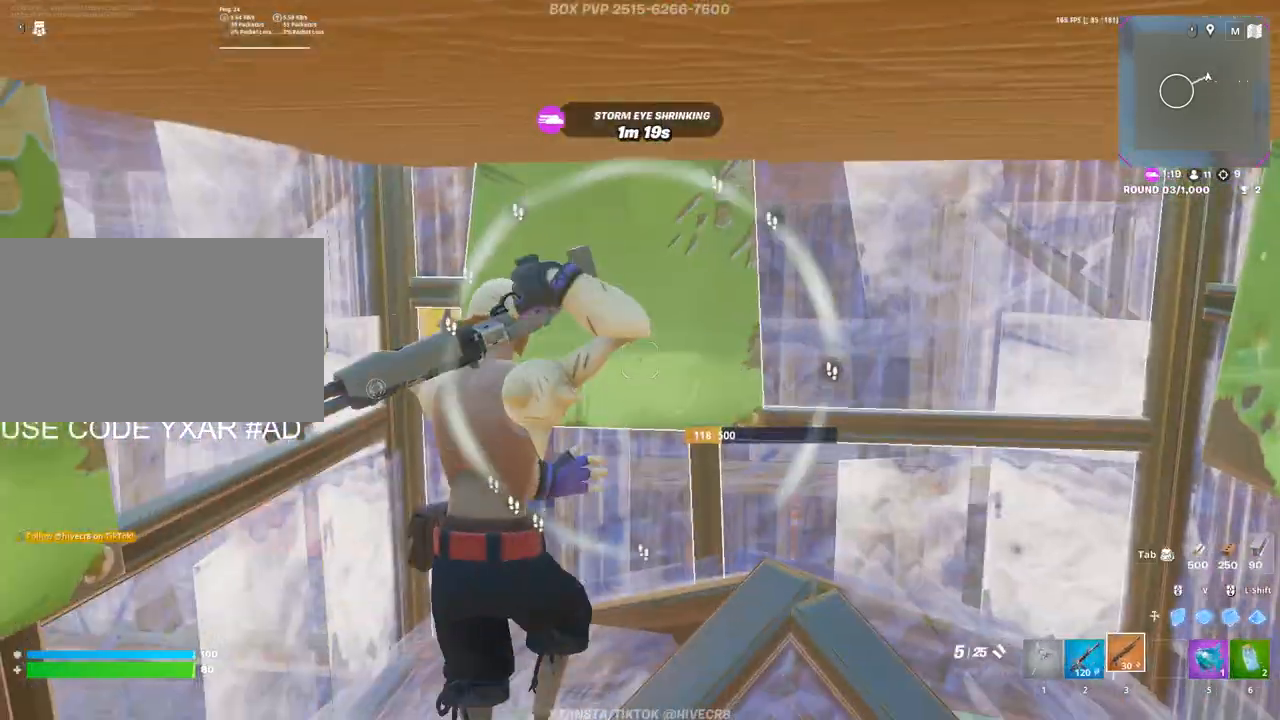
{"keys": ["a", "s"], "mouse": [], "mouse_move": "right", "events": [[83, "s", "up"], [283, "s", "down"], [333, "d", "up"], [417, "a", "down"]]}